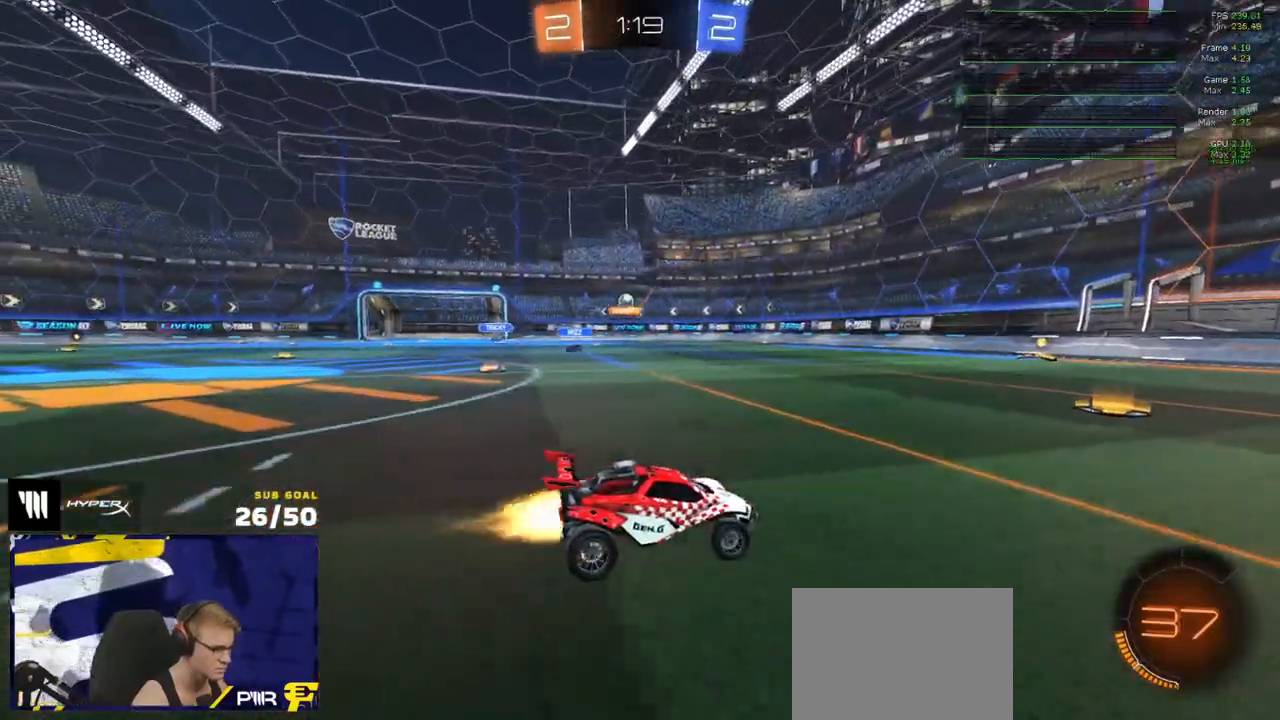
Gameplay with a controller (Xbox layout); each line is a JSON object with the inputs held at the frame after it. "events" lists button and stick changes between this image and that frame as [ms after this image, input, new state], when the widget could be followed in between.
{"buttons": ["L1", "R1"], "left_stick": "down-left", "right_stick": "center", "events": [[100, "R2", "up"], [133, "left_stick", "left"], [267, "A", "down"], [283, "L1", "down"], [317, "A", "up"], [367, "A", "down"], [433, "left_stick", "down-left"], [467, "A", "up"]]}
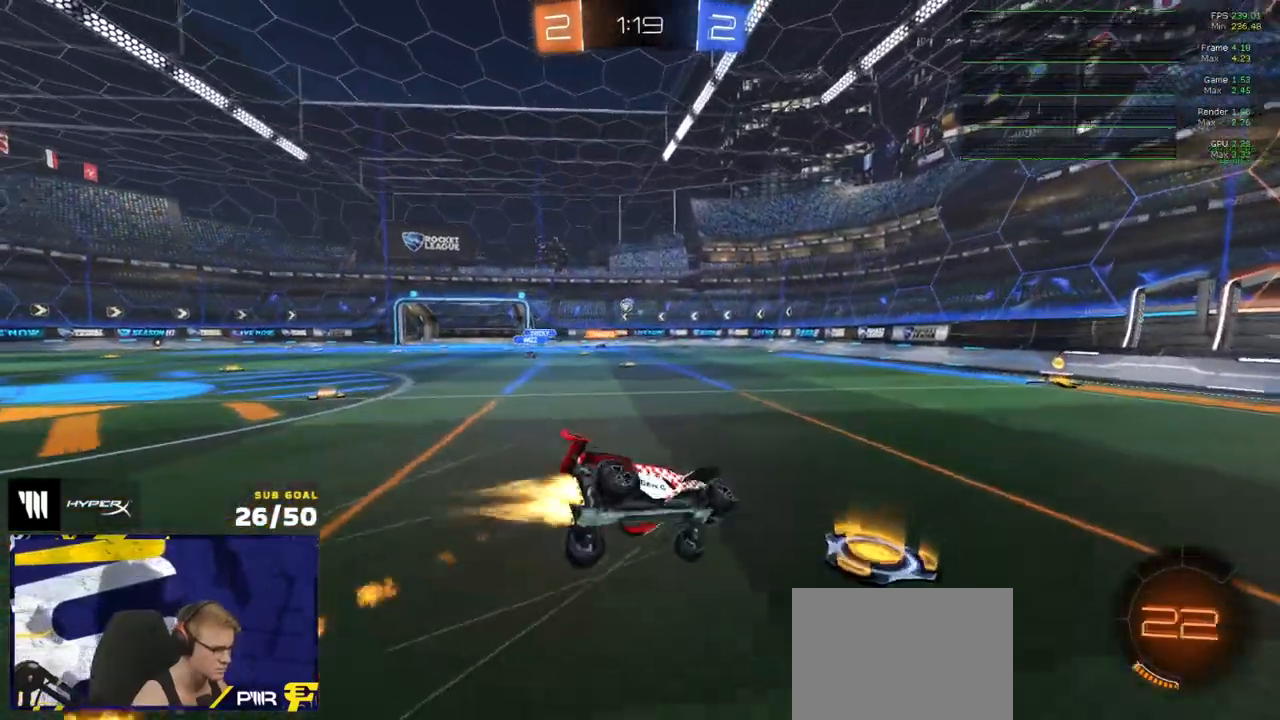
{"buttons": ["L1", "R1"], "left_stick": "down-left", "right_stick": "center", "events": []}
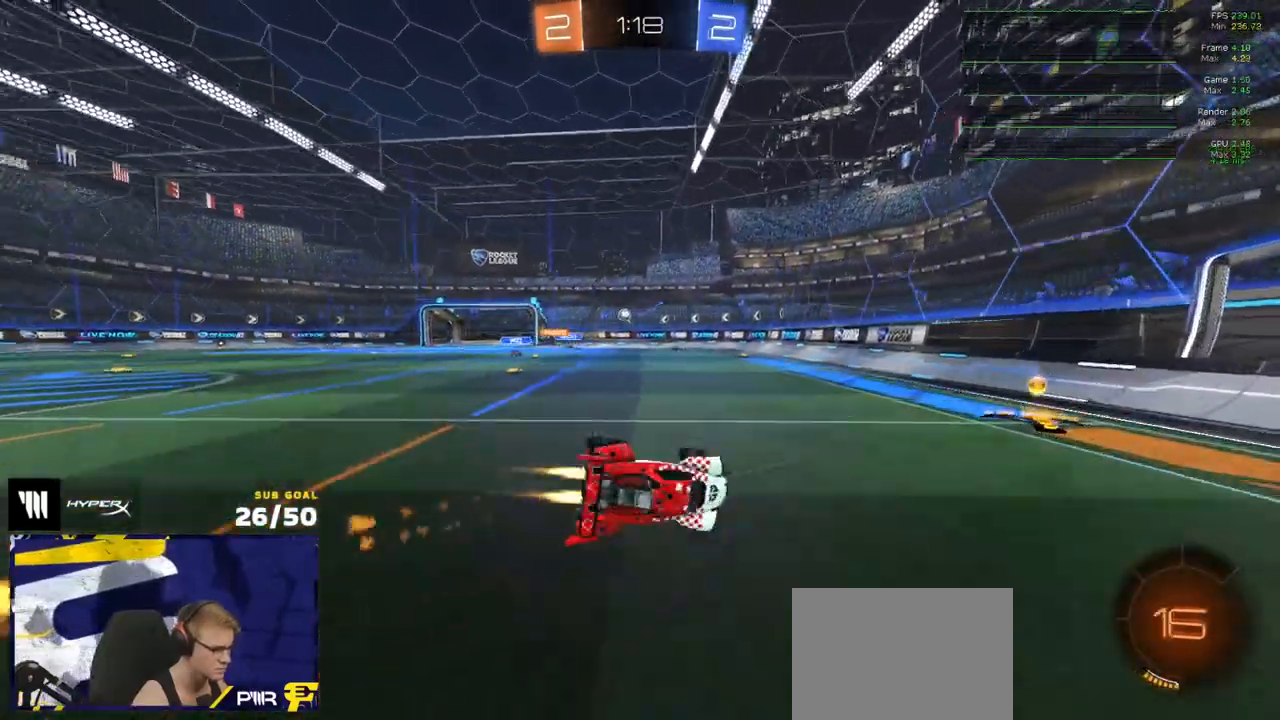
{"buttons": ["R1"], "left_stick": "left", "right_stick": "center", "events": [[17, "X", "down"], [83, "R1", "up"], [100, "X", "up"], [117, "L1", "up"], [317, "left_stick", "left"], [417, "R1", "down"]]}
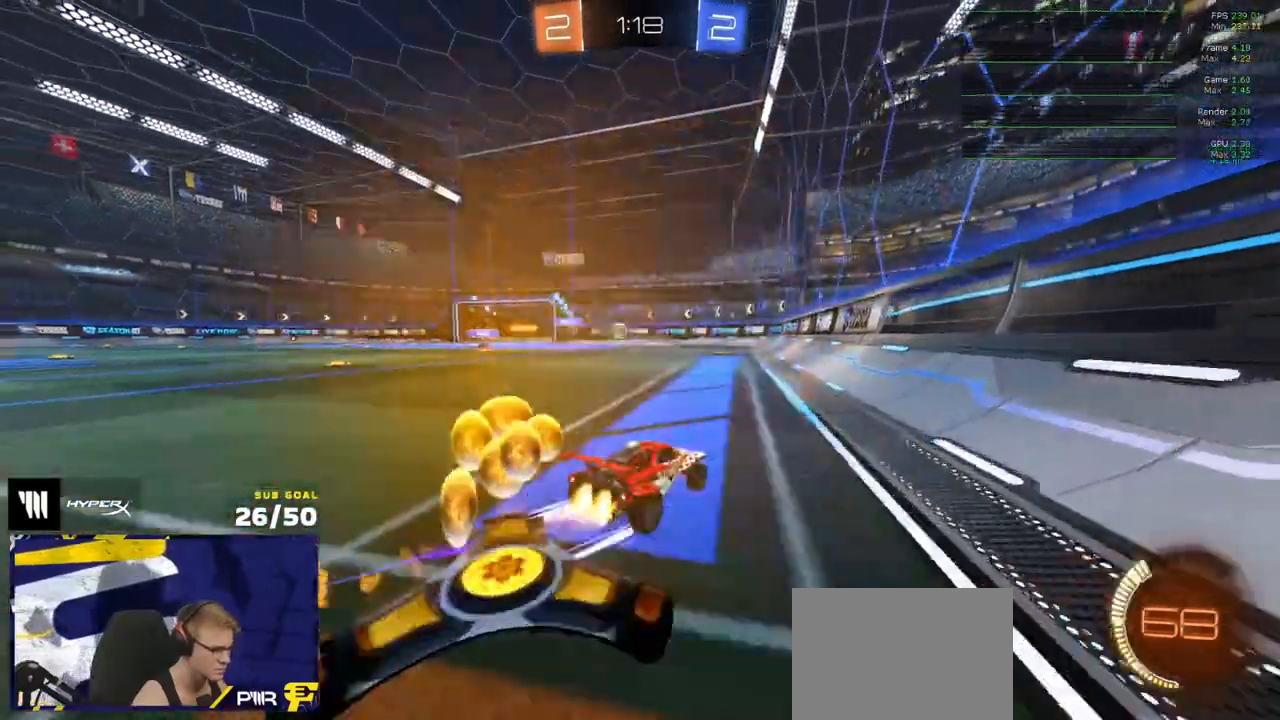
{"buttons": ["R2"], "left_stick": "left", "right_stick": "center", "events": [[283, "R1", "up"], [367, "R2", "down"]]}
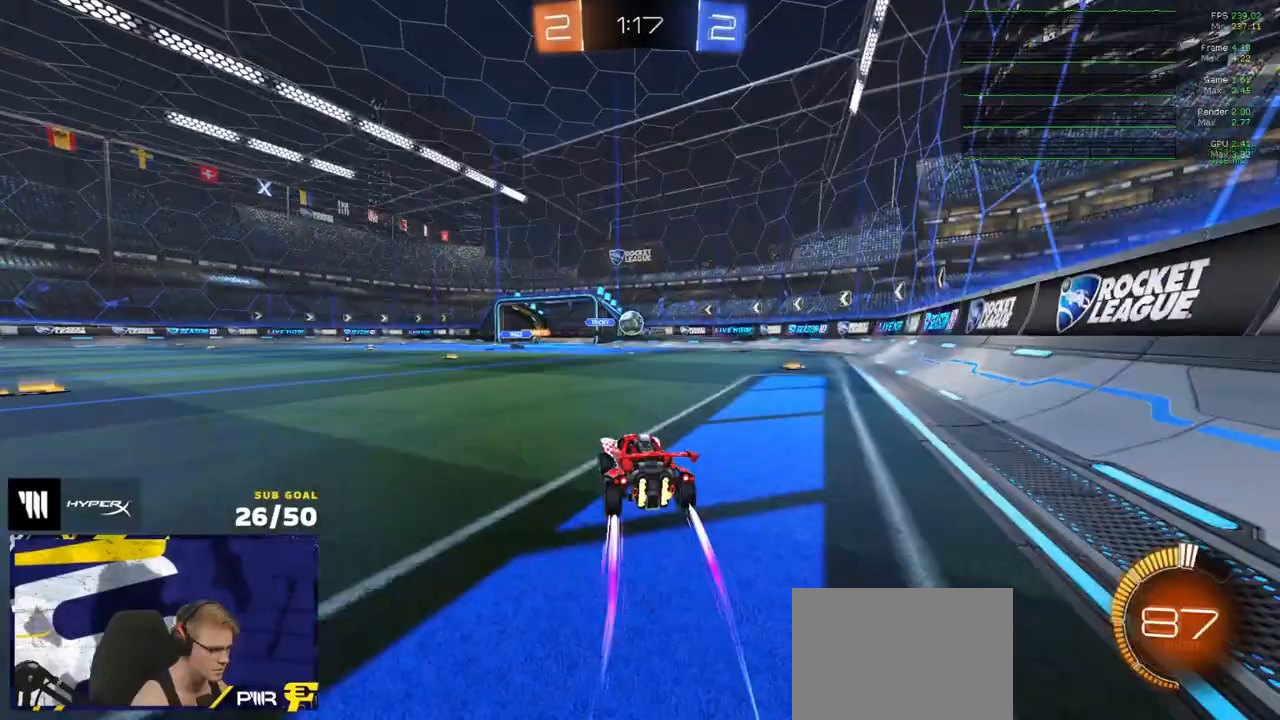
{"buttons": [], "left_stick": "center", "right_stick": "center", "events": [[33, "left_stick", "center"], [100, "R2", "up"], [317, "L2", "down"], [417, "L2", "up"]]}
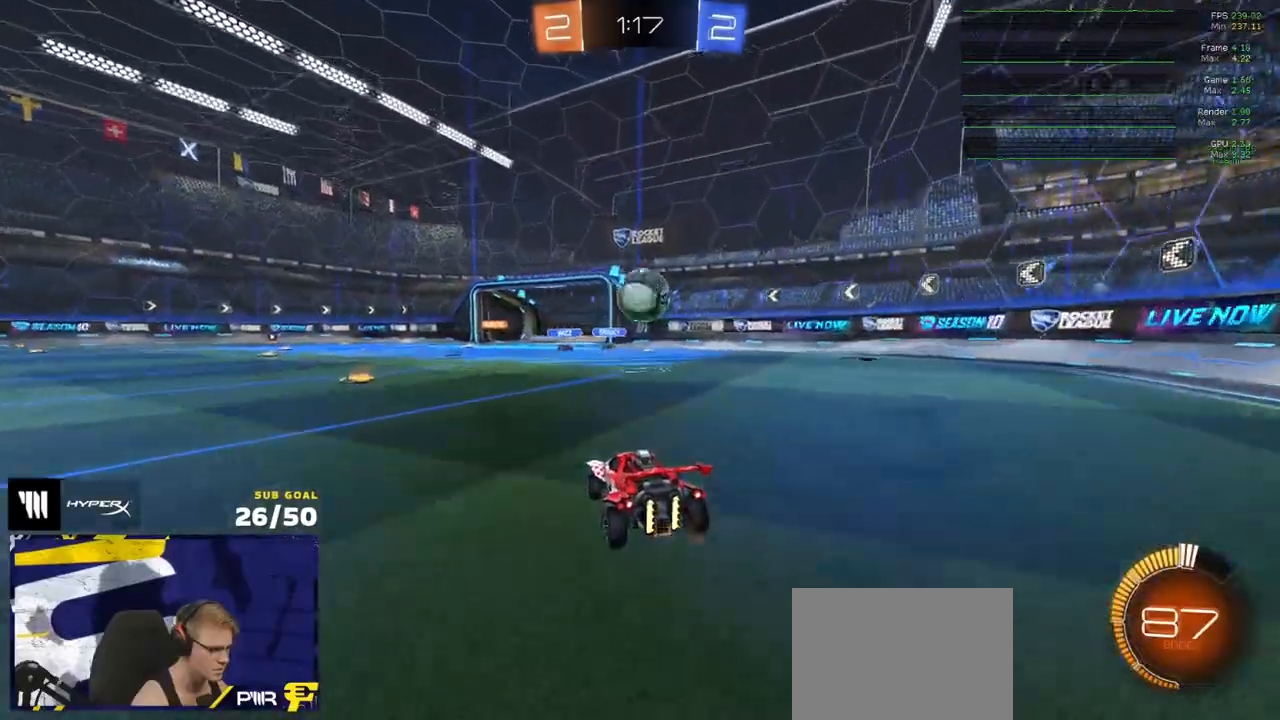
{"buttons": ["R1", "L3"], "left_stick": "down-left", "right_stick": "center", "events": [[67, "A", "down"], [83, "left_stick", "down-right"], [167, "R1", "down"], [233, "L3", "down"], [250, "A", "up"], [267, "left_stick", "up"], [283, "L3", "up"], [300, "L1", "down"], [333, "A", "down"], [350, "L3", "down"], [417, "A", "up"], [450, "left_stick", "down-left"], [467, "L1", "up"]]}
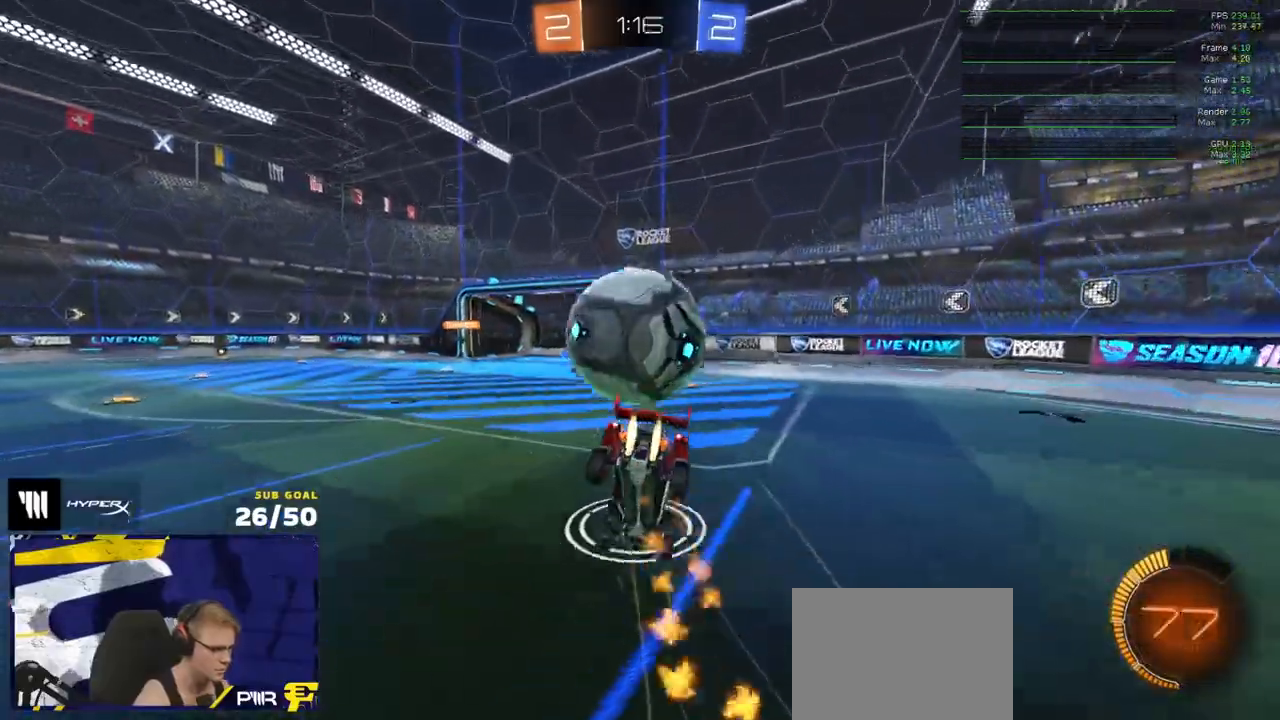
{"buttons": ["R1", "L3"], "left_stick": "down", "right_stick": "center", "events": [[333, "left_stick", "down"]]}
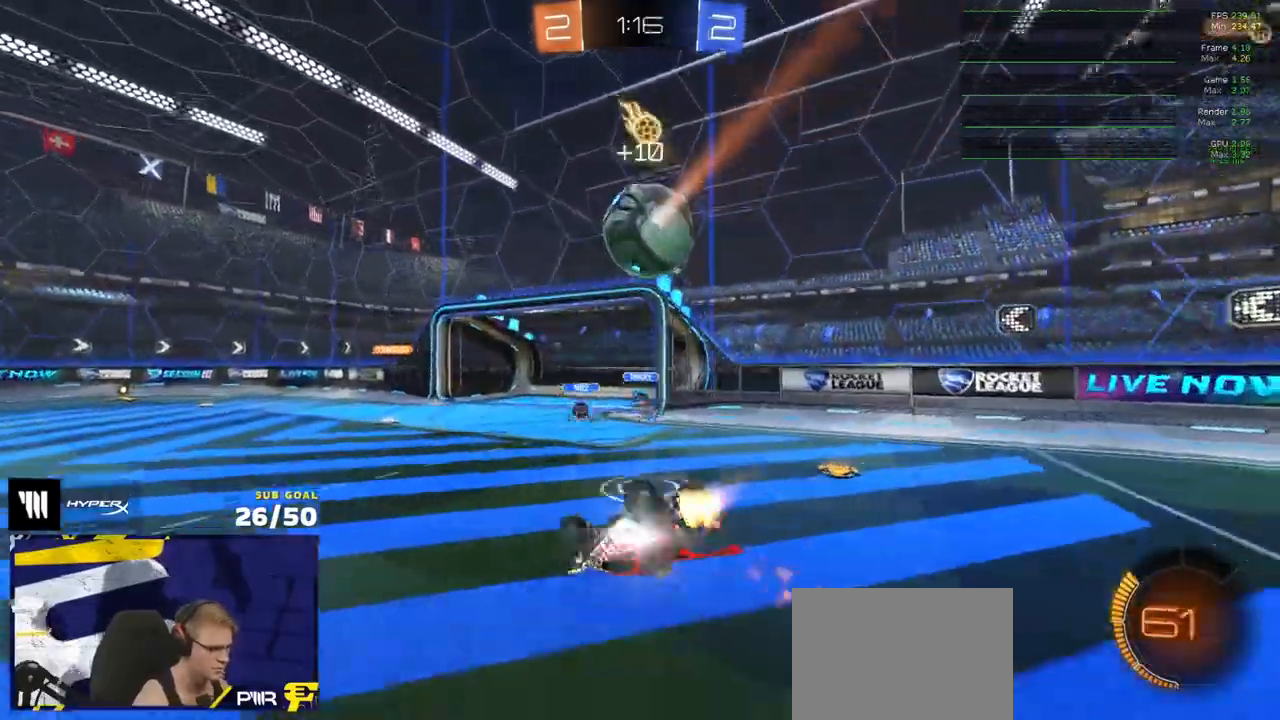
{"buttons": ["R2"], "left_stick": "down-left", "right_stick": "center", "events": [[33, "left_stick", "down-right"], [200, "R1", "up"], [267, "R2", "down"], [400, "L3", "up"], [417, "left_stick", "down-left"]]}
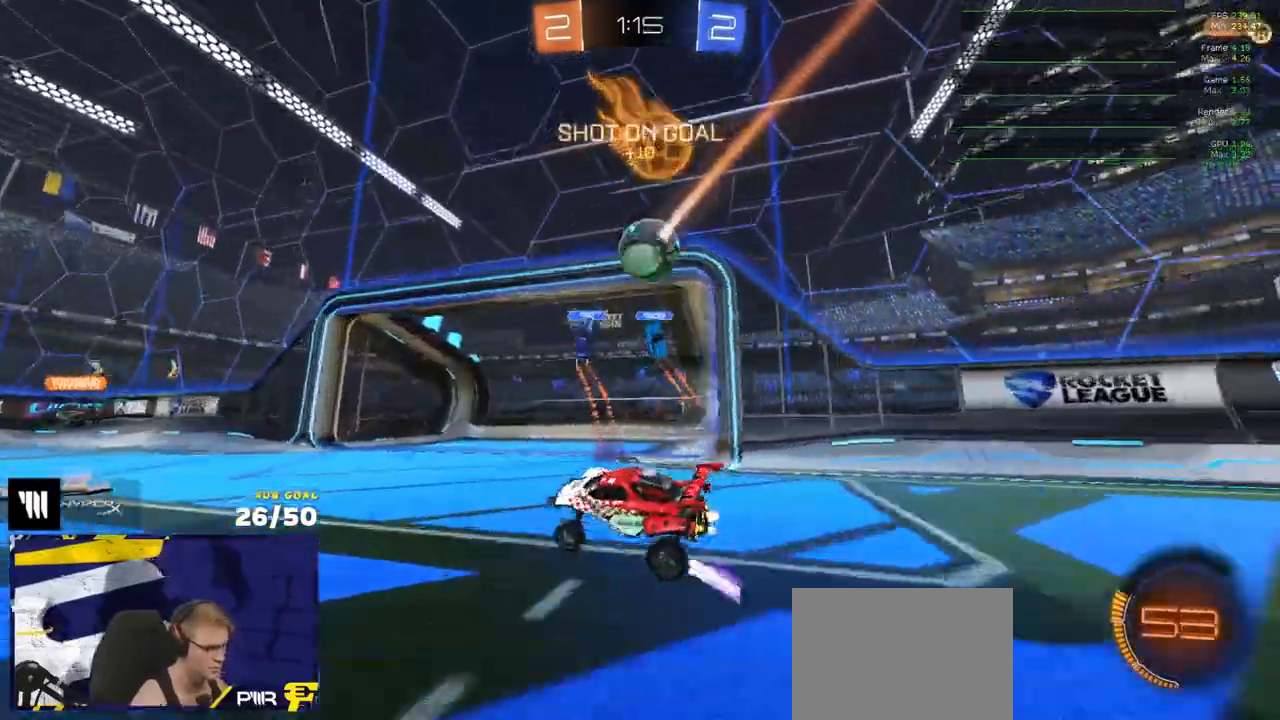
{"buttons": ["L2"], "left_stick": "down-left", "right_stick": "center", "events": [[317, "X", "down"], [350, "L2", "down"], [350, "R2", "up"], [350, "X", "up"]]}
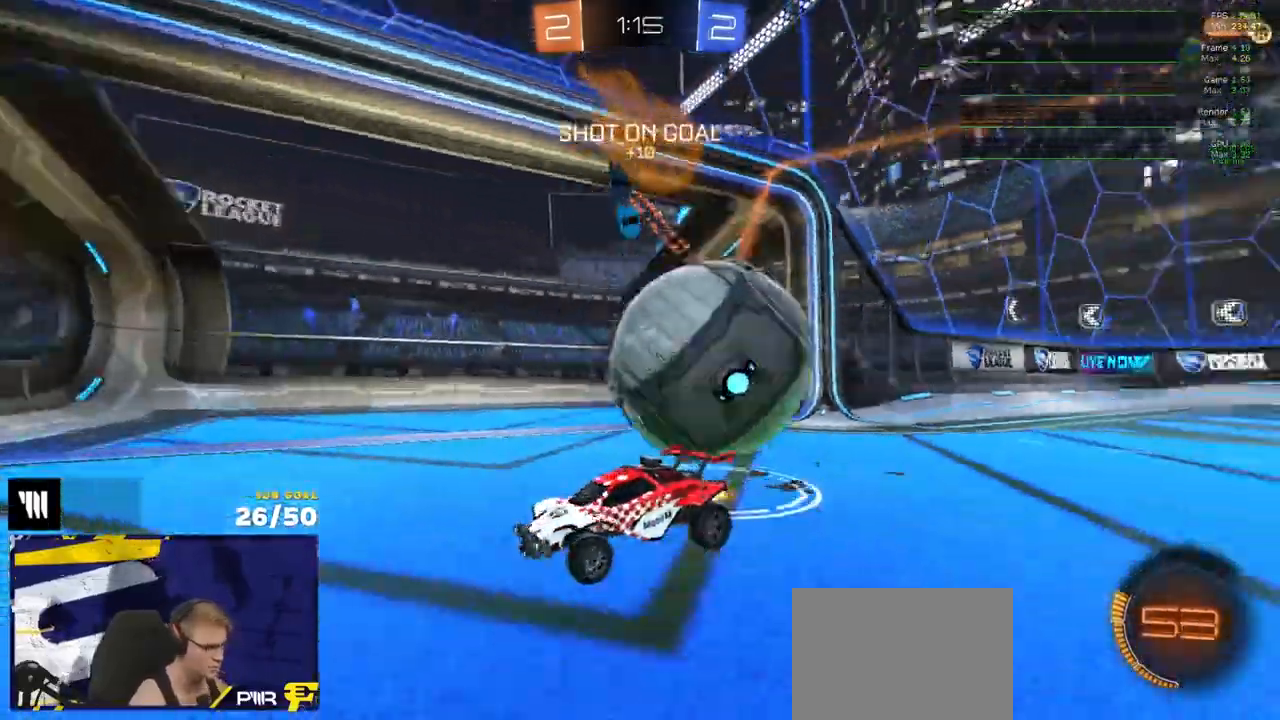
{"buttons": ["L2"], "left_stick": "left", "right_stick": "center", "events": [[33, "left_stick", "right"], [150, "left_stick", "center"], [200, "left_stick", "left"], [300, "left_stick", "down"], [383, "left_stick", "center"], [450, "left_stick", "left"]]}
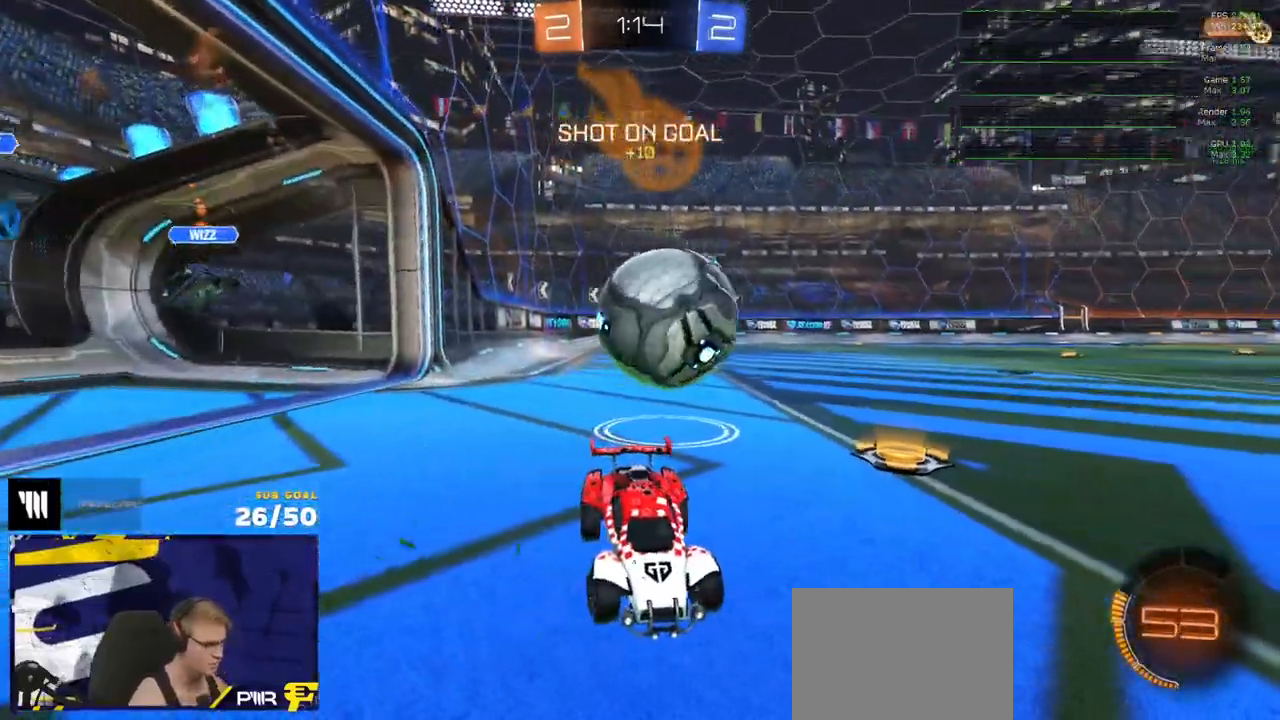
{"buttons": ["Y", "R1"], "left_stick": "down-left", "right_stick": "center", "events": [[33, "L2", "up"], [33, "left_stick", "center"], [50, "R2", "down"], [83, "R1", "down"], [133, "left_stick", "down-left"], [183, "R2", "up"], [250, "X", "down"], [317, "R2", "down"], [367, "R2", "up"], [383, "X", "up"], [483, "Y", "down"]]}
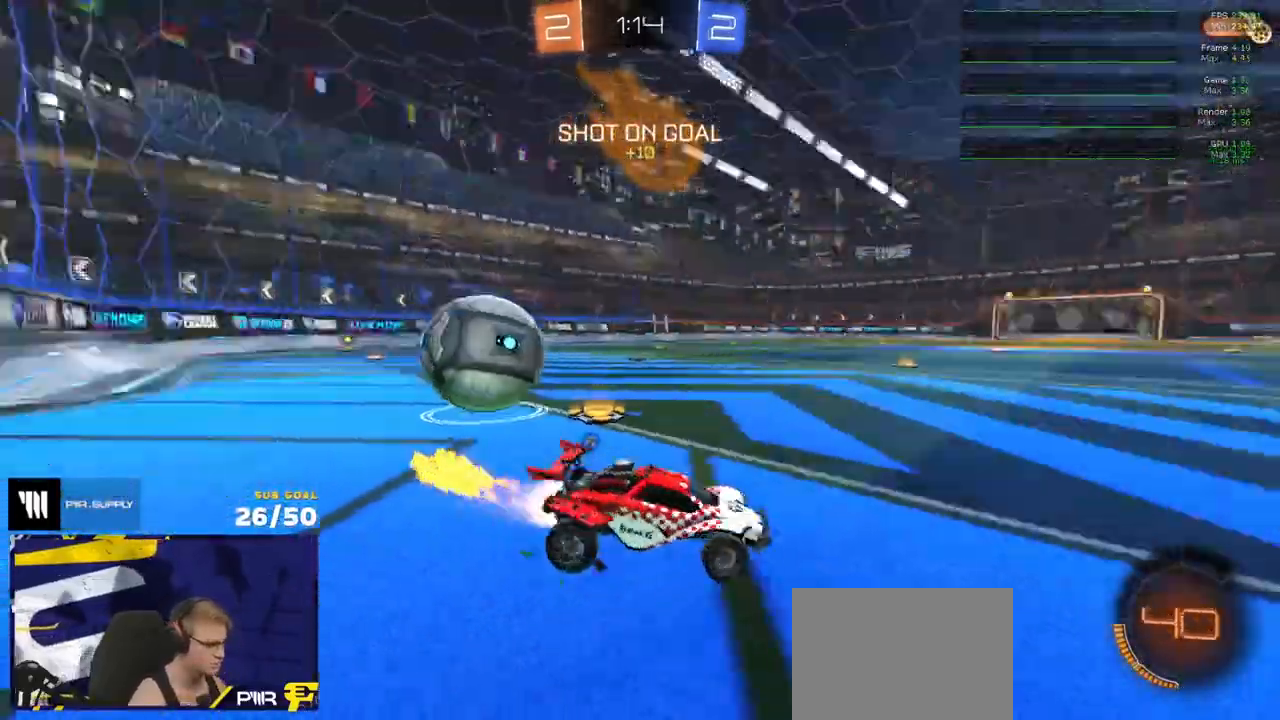
{"buttons": ["R1", "R2"], "left_stick": "down-left", "right_stick": "center", "events": [[67, "Y", "up"], [83, "R2", "down"], [217, "Y", "down"], [300, "Y", "up"]]}
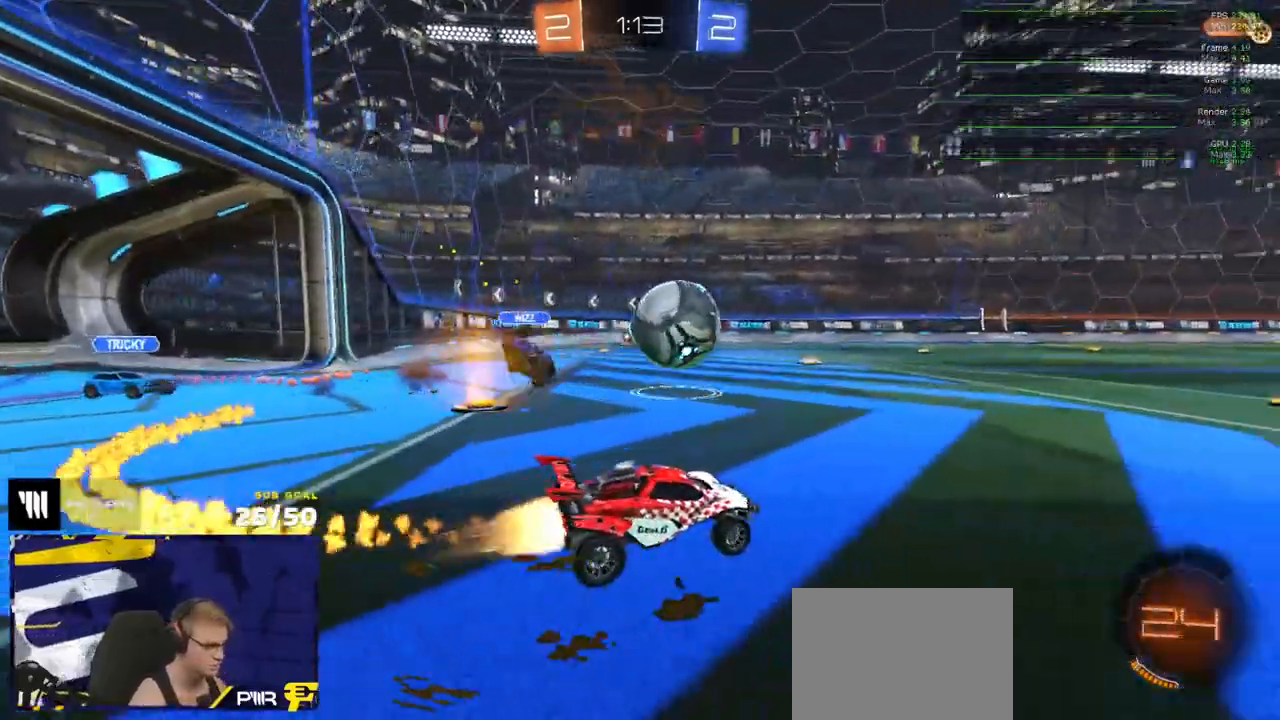
{"buttons": ["R1", "L3"], "left_stick": "down", "right_stick": "center", "events": [[117, "A", "down"], [117, "R2", "up"], [167, "L3", "down"], [183, "A", "up"], [183, "left_stick", "up-right"], [217, "A", "down"], [267, "left_stick", "down"], [317, "A", "up"], [383, "Y", "down"], [483, "Y", "up"]]}
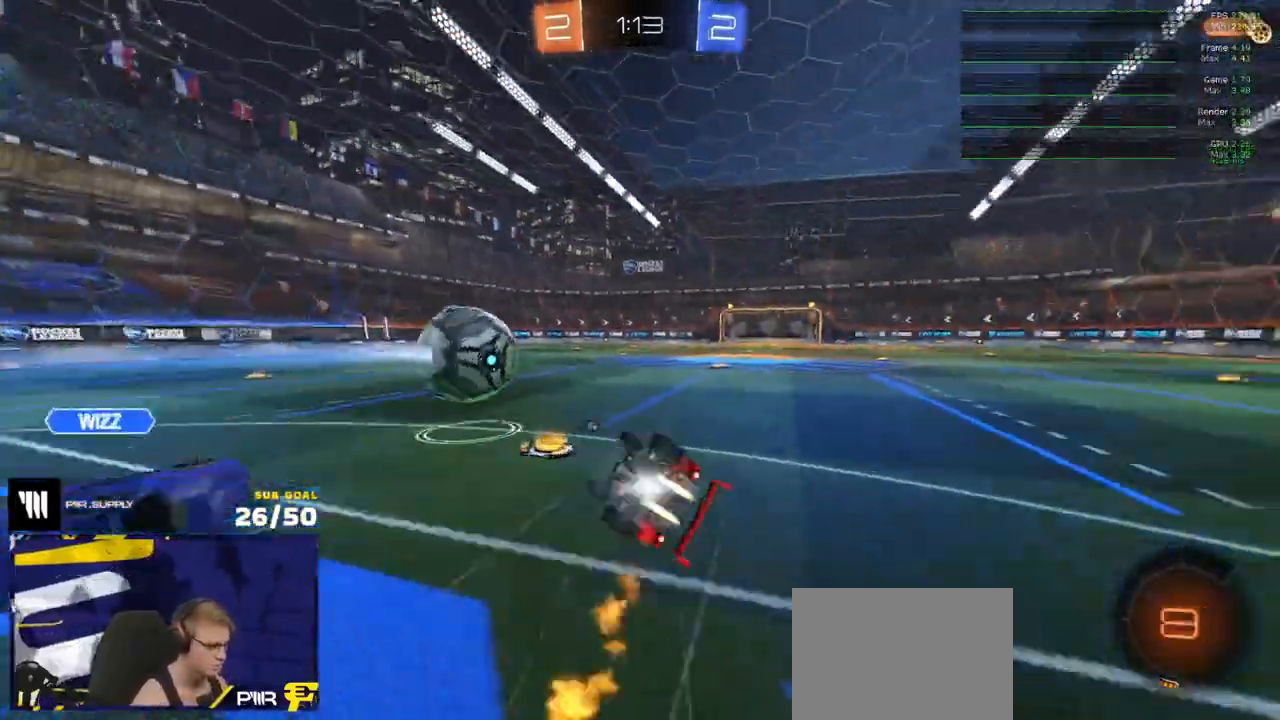
{"buttons": ["R2"], "left_stick": "center", "right_stick": "center", "events": [[67, "left_stick", "down-right"], [83, "R1", "up"], [417, "R2", "down"], [467, "left_stick", "center"], [483, "L3", "up"]]}
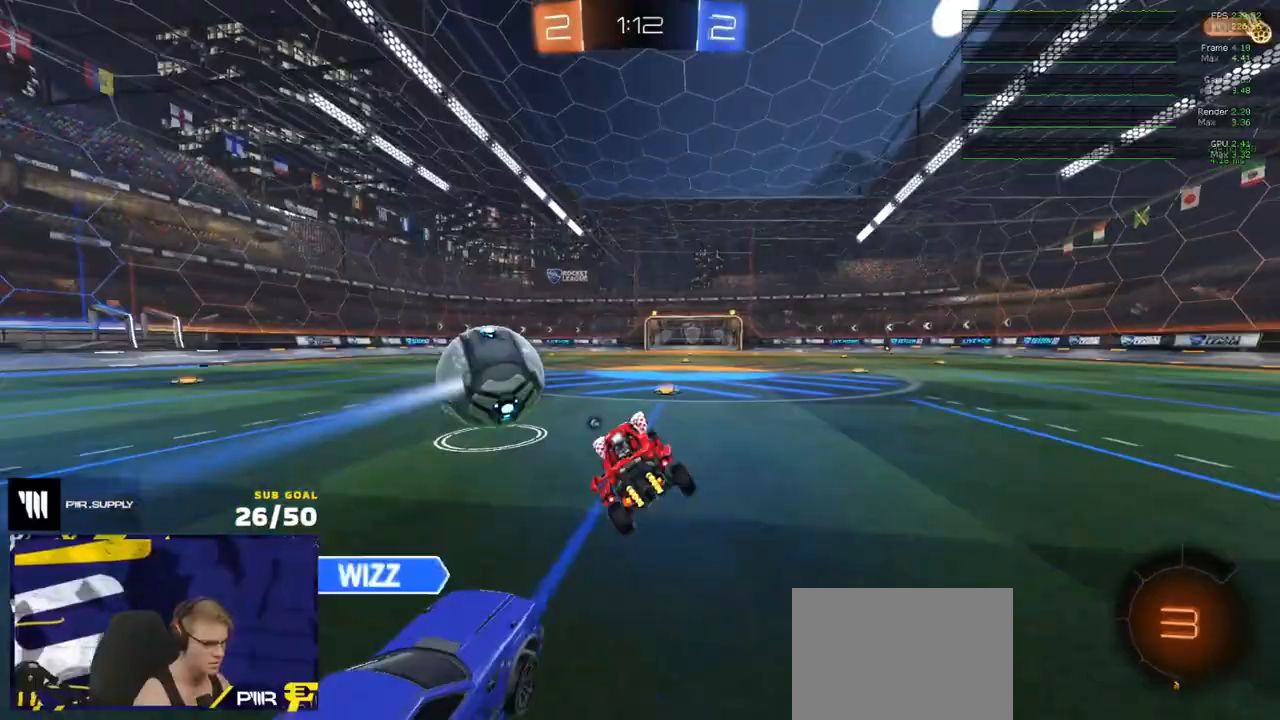
{"buttons": ["R2"], "left_stick": "right", "right_stick": "center", "events": [[133, "Y", "down"], [167, "R1", "down"], [217, "Y", "up"], [367, "R1", "up"], [483, "left_stick", "right"]]}
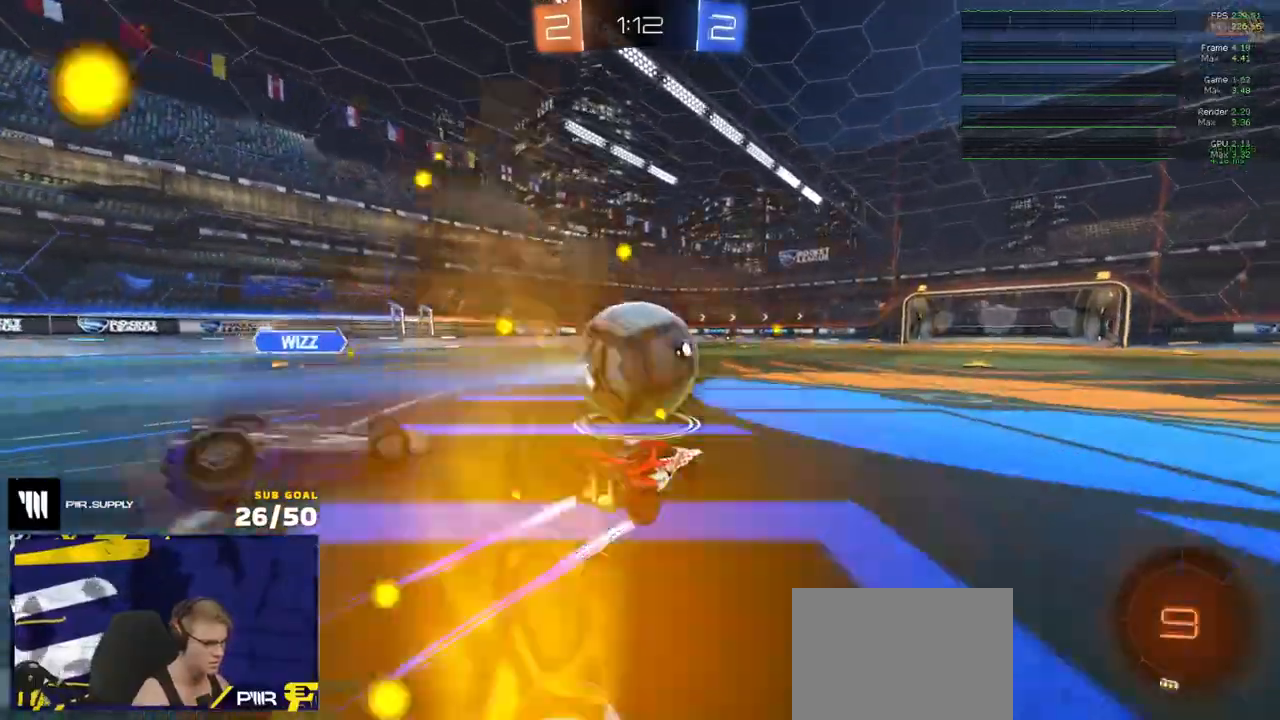
{"buttons": ["L1", "R1"], "left_stick": "left", "right_stick": "center", "events": [[67, "left_stick", "center"], [150, "left_stick", "left"], [300, "left_stick", "center"], [317, "R1", "down"], [400, "A", "down"], [400, "R2", "up"], [433, "left_stick", "left"], [450, "L1", "down"], [467, "A", "up"]]}
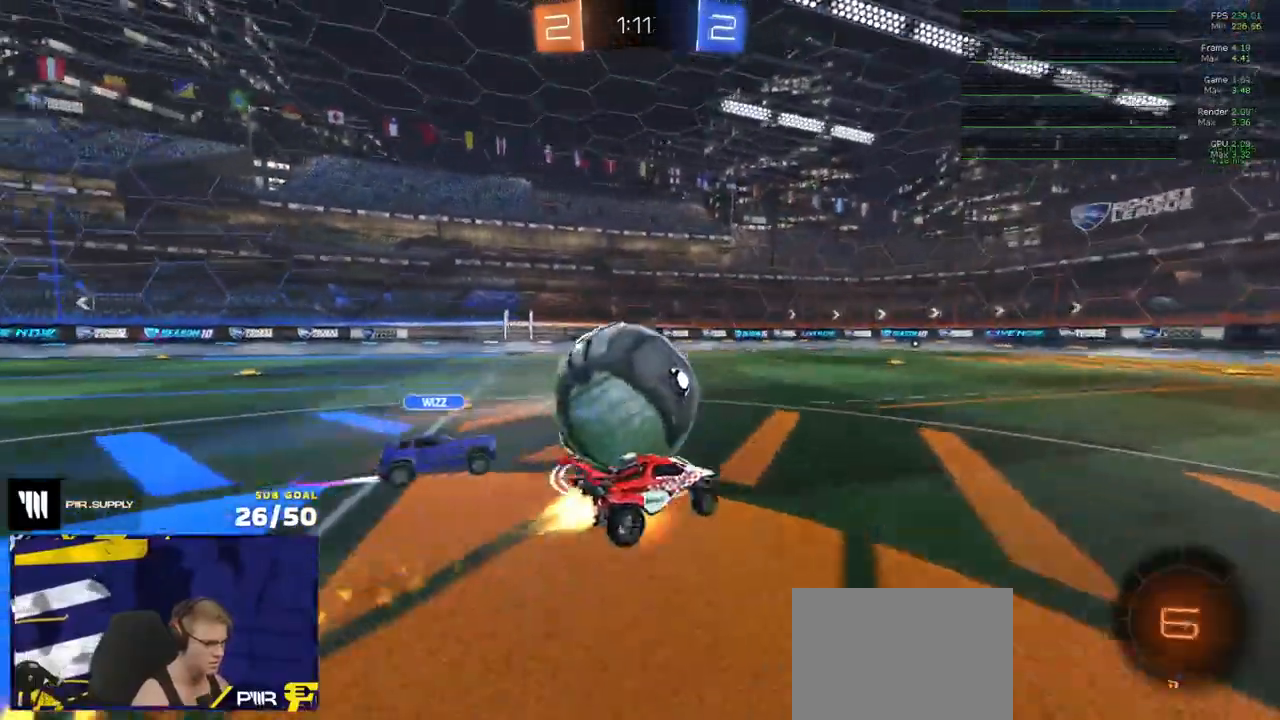
{"buttons": ["R2"], "left_stick": "down-left", "right_stick": "center", "events": [[17, "A", "down"], [50, "left_stick", "down-left"], [133, "L1", "up"], [150, "A", "up"], [233, "R2", "down"], [250, "Y", "down"], [267, "R1", "up"], [333, "Y", "up"]]}
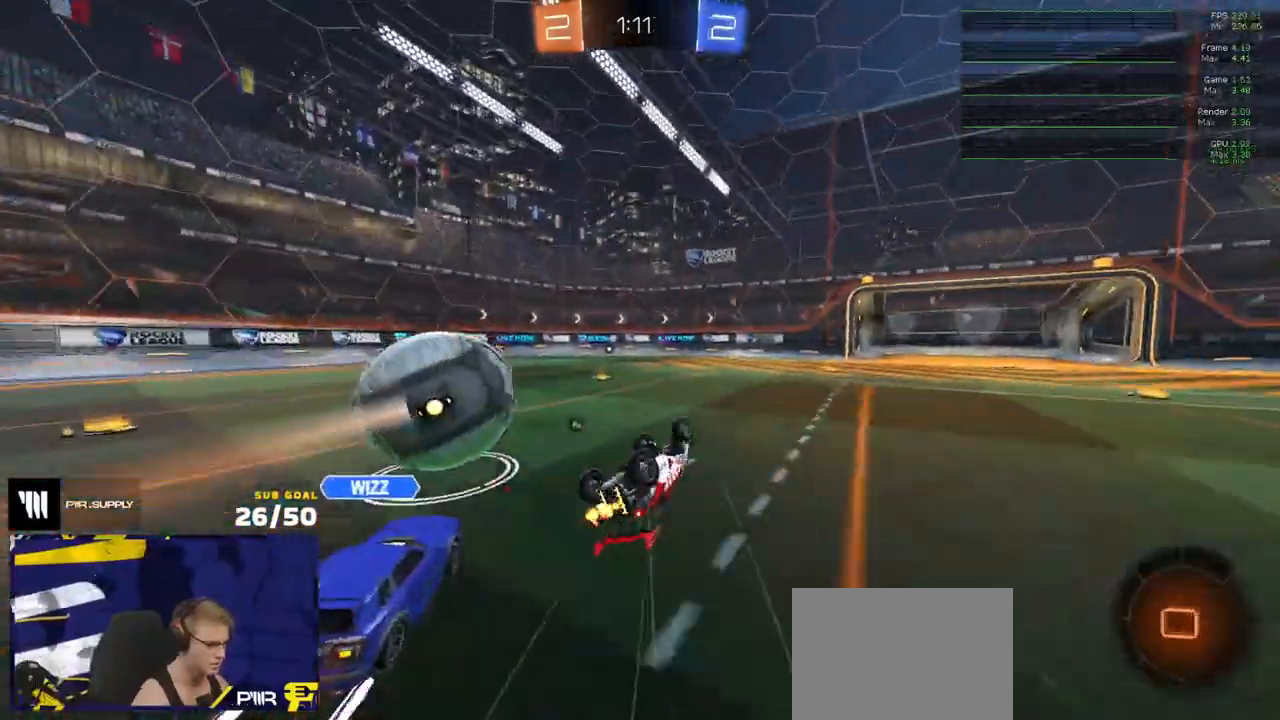
{"buttons": ["R2"], "left_stick": "center", "right_stick": "center", "events": [[17, "L1", "down"], [17, "X", "down"], [300, "L1", "up"], [350, "X", "up"], [350, "left_stick", "center"]]}
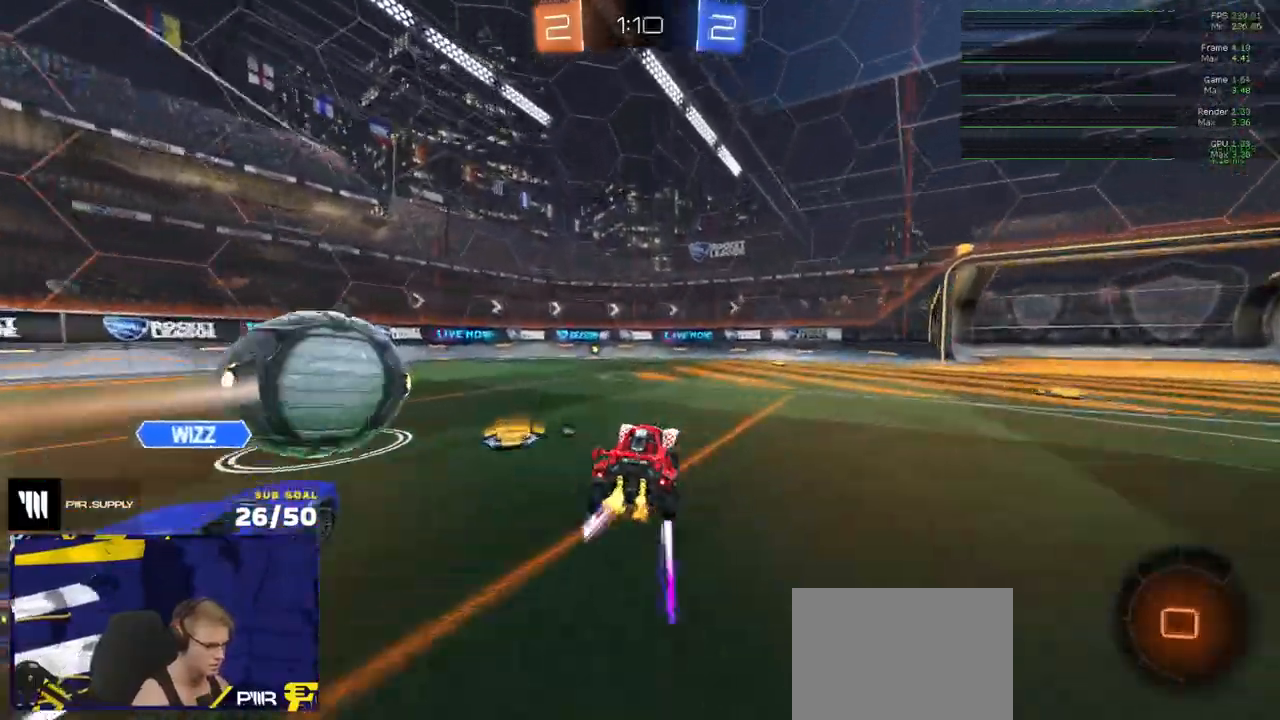
{"buttons": ["R1", "R2"], "left_stick": "down", "right_stick": "center", "events": [[50, "left_stick", "left"], [150, "A", "down"], [150, "left_stick", "down-right"], [233, "A", "up"], [250, "L1", "down"], [250, "left_stick", "up-left"], [300, "A", "down"], [350, "L3", "down"], [367, "A", "up"], [400, "L3", "up"], [400, "left_stick", "down"], [417, "L1", "up"], [500, "R1", "down"]]}
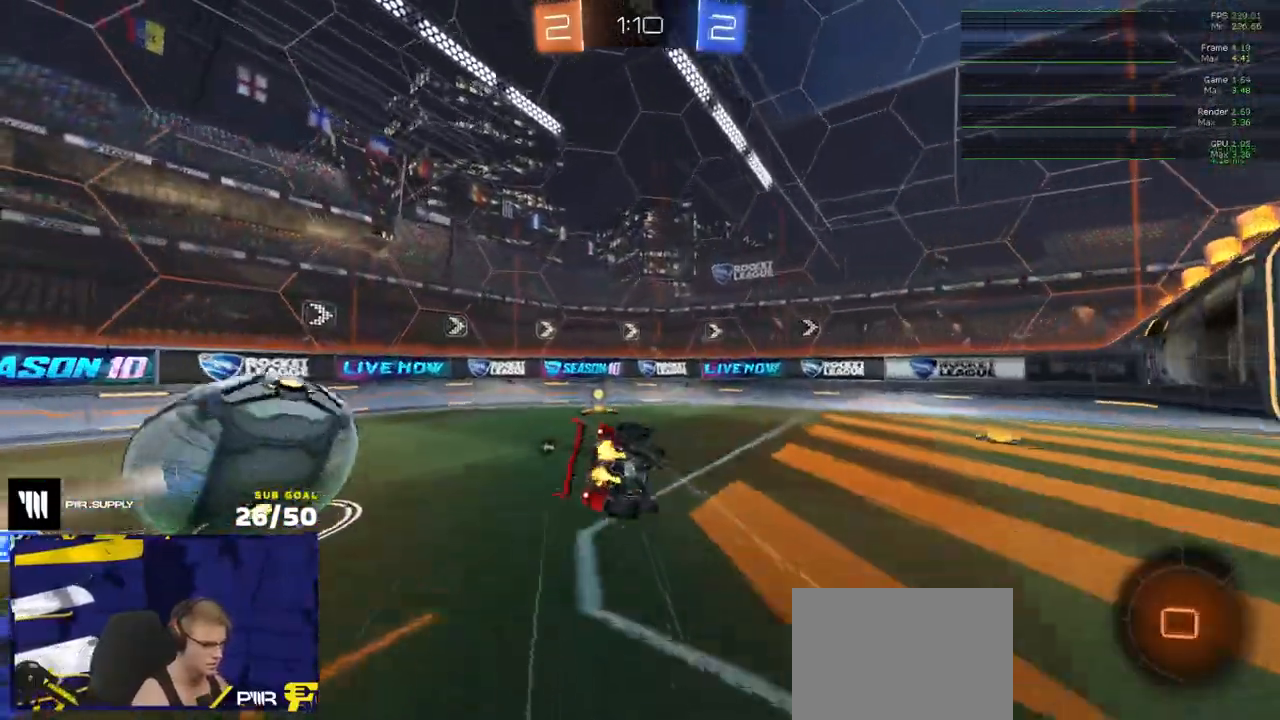
{"buttons": ["X", "L1", "R1", "R2"], "left_stick": "down-left", "right_stick": "center", "events": [[33, "left_stick", "down-left"], [83, "R1", "up"], [117, "Y", "down"], [183, "Y", "up"], [183, "left_stick", "left"], [317, "X", "down"], [467, "L1", "down"], [467, "left_stick", "down-left"], [500, "R1", "down"]]}
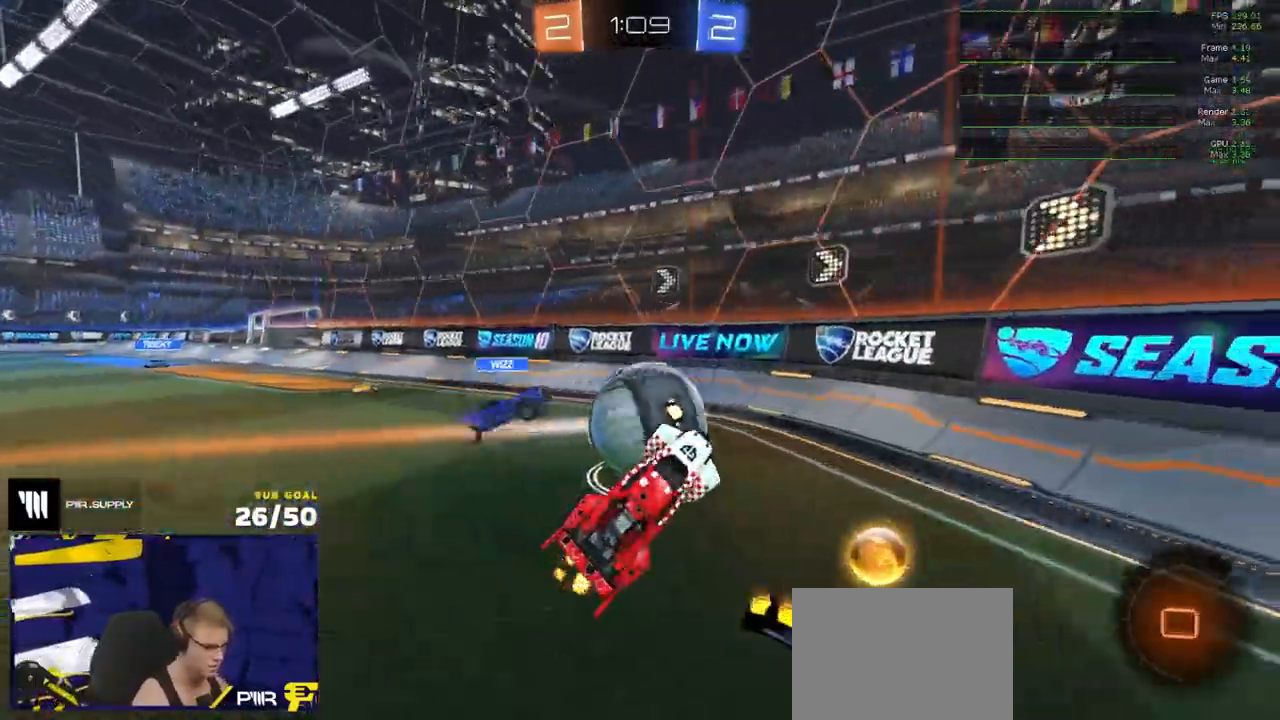
{"buttons": ["R2"], "left_stick": "right", "right_stick": "center", "events": [[50, "R2", "up"], [133, "X", "up"], [167, "L1", "up"], [217, "left_stick", "right"], [283, "A", "down"], [300, "left_stick", "left"], [350, "A", "up"], [350, "R2", "down"], [383, "R1", "up"], [433, "left_stick", "right"]]}
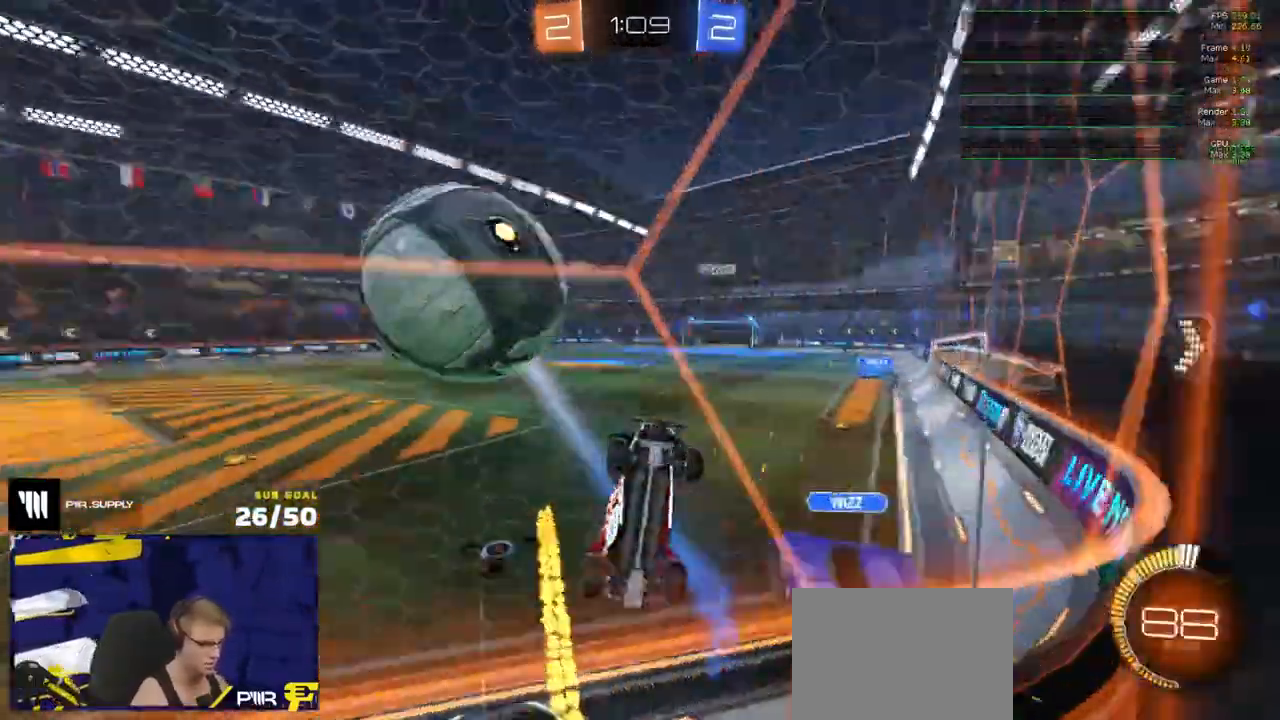
{"buttons": ["R1", "R2"], "left_stick": "right", "right_stick": "center", "events": [[400, "R1", "down"]]}
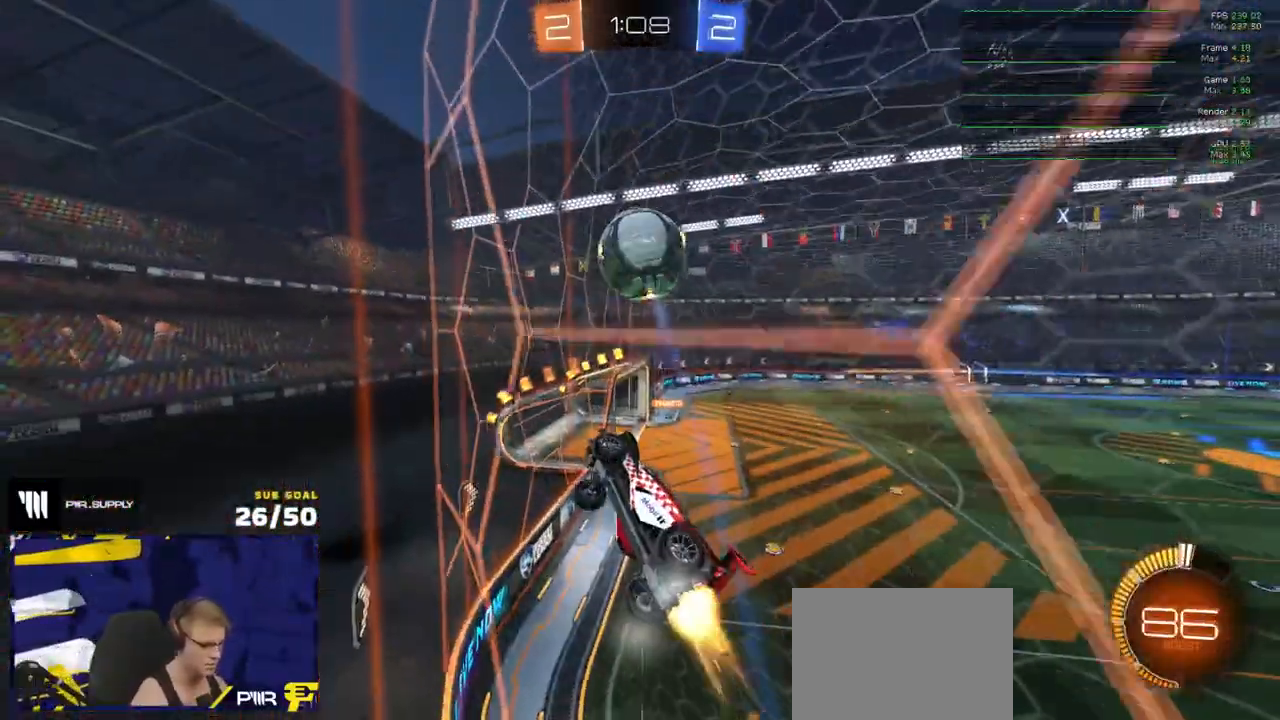
{"buttons": ["R2"], "left_stick": "center", "right_stick": "center", "events": [[33, "A", "down"], [50, "left_stick", "up-left"], [83, "A", "up"], [133, "A", "down"], [200, "A", "up"], [200, "left_stick", "down-right"], [217, "R1", "up"], [267, "left_stick", "right"], [383, "left_stick", "center"]]}
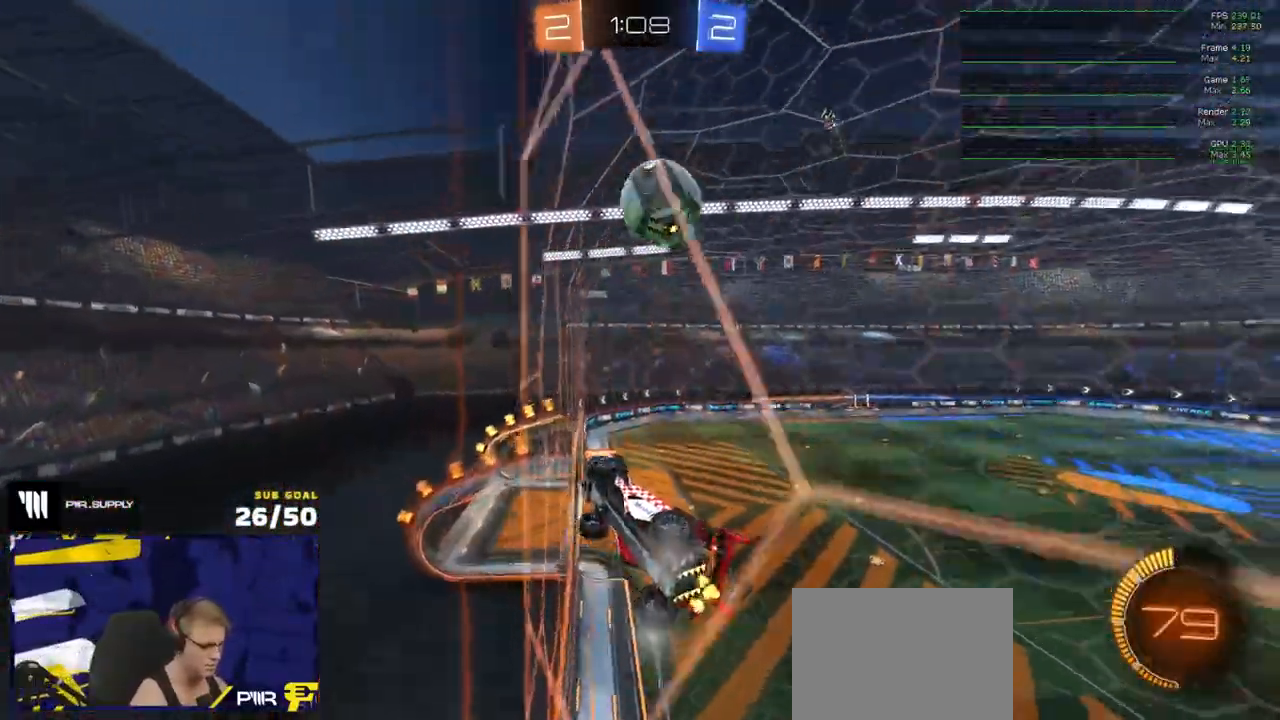
{"buttons": ["A", "R2"], "left_stick": "down", "right_stick": "center", "events": [[150, "left_stick", "right"], [250, "R2", "up"], [250, "left_stick", "center"], [283, "L2", "down"], [417, "A", "down"], [450, "L2", "up"], [450, "left_stick", "down"], [500, "R2", "down"]]}
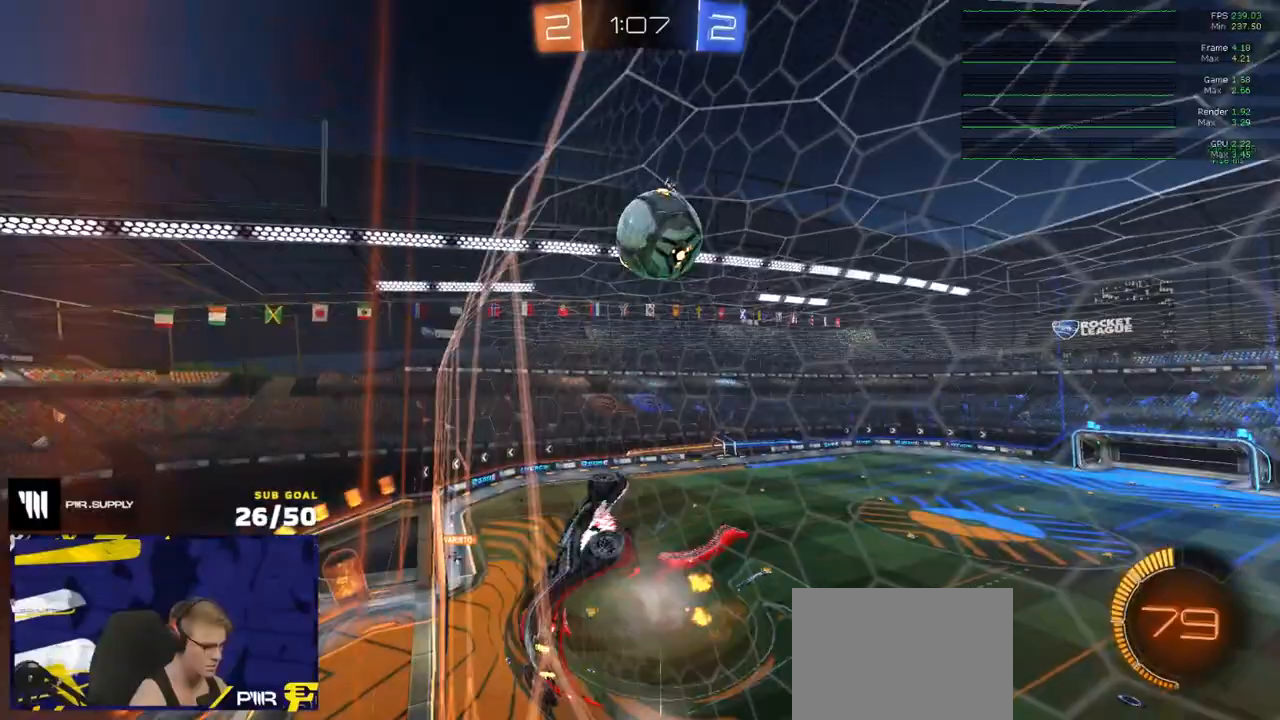
{"buttons": ["L3"], "left_stick": "up-left", "right_stick": "center", "events": [[33, "L3", "down"], [133, "left_stick", "up-left"], [150, "R1", "down"], [167, "A", "up"], [217, "R2", "up"], [467, "R1", "up"]]}
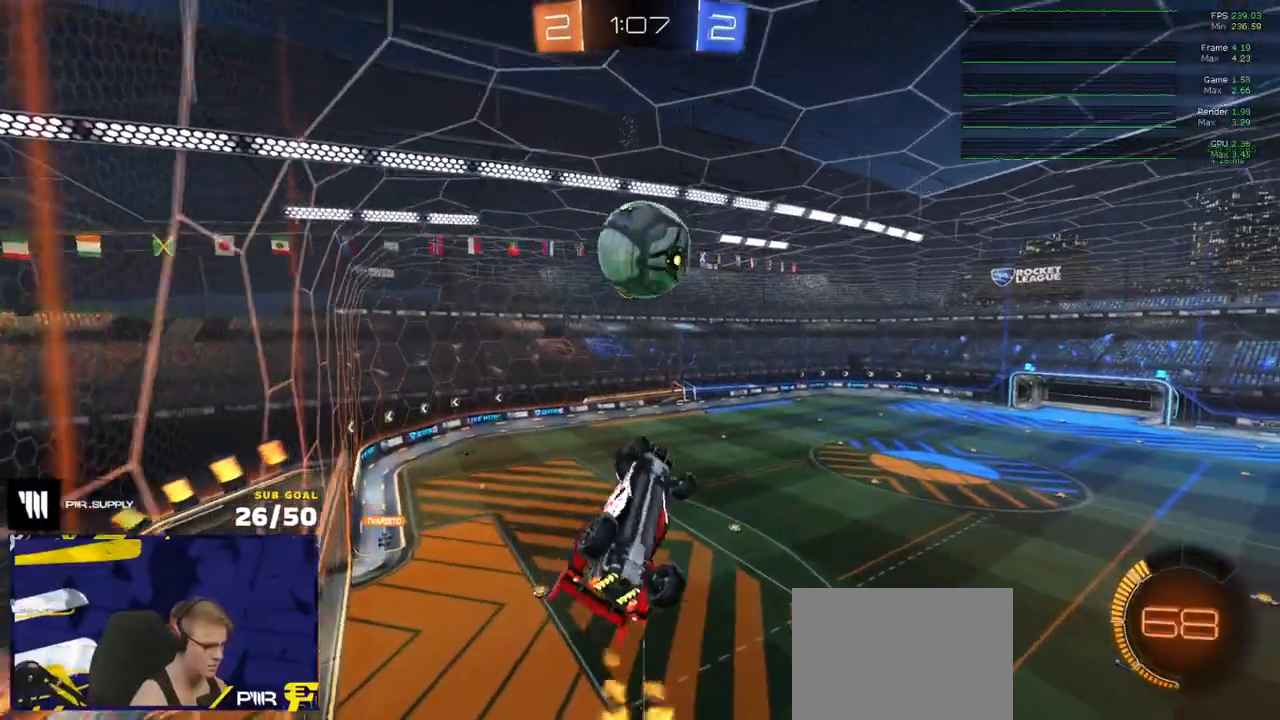
{"buttons": ["R1"], "left_stick": "center", "right_stick": "center", "events": [[50, "L3", "up"], [83, "left_stick", "left"], [183, "left_stick", "center"], [283, "left_stick", "up"], [417, "left_stick", "center"], [433, "R1", "down"]]}
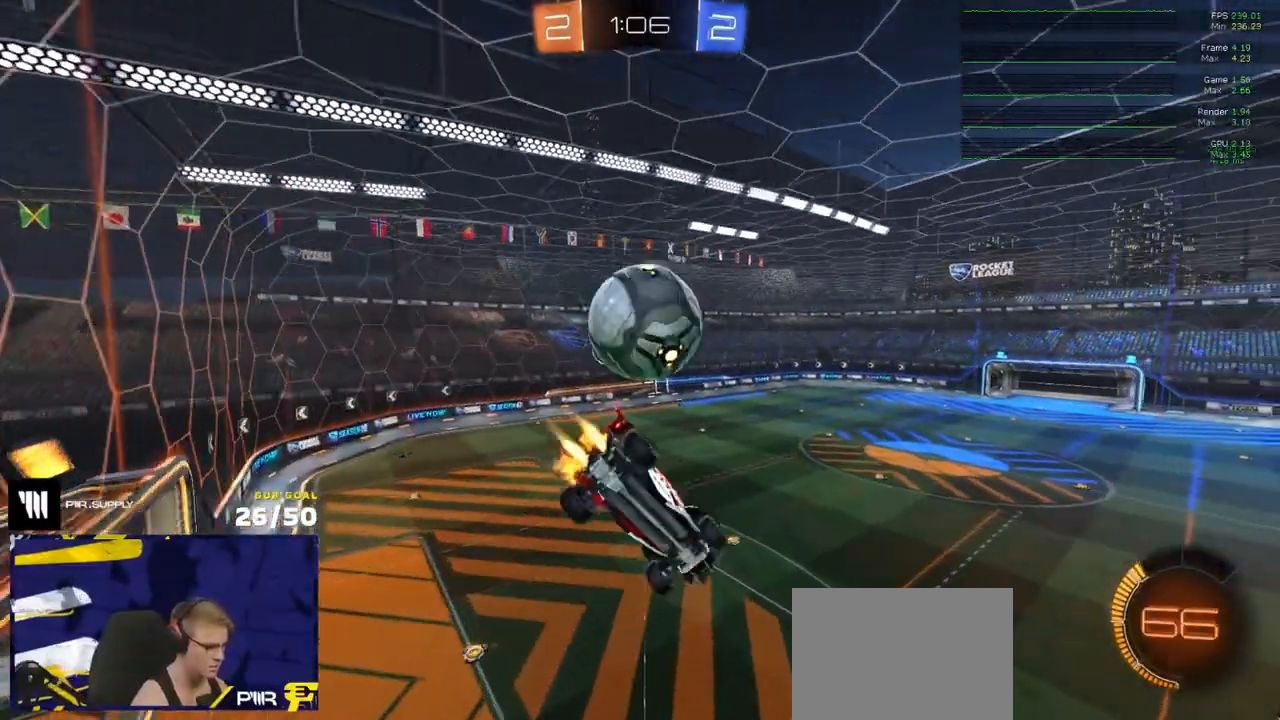
{"buttons": ["R1"], "left_stick": "center", "right_stick": "center", "events": [[50, "left_stick", "up-left"], [100, "R1", "up"], [133, "left_stick", "center"], [233, "left_stick", "down"], [267, "A", "down"], [400, "R1", "down"], [450, "A", "up"], [500, "left_stick", "center"]]}
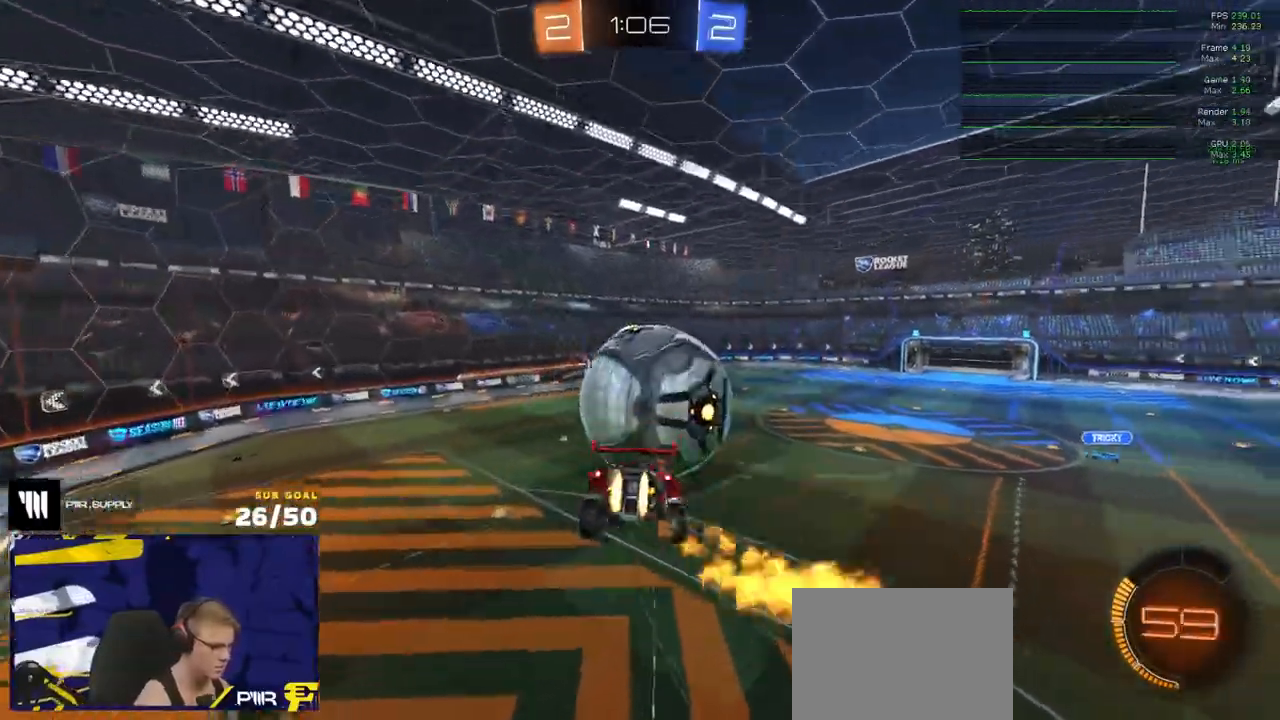
{"buttons": ["L3"], "left_stick": "right", "right_stick": "up-left", "events": [[17, "left_stick", "up"], [33, "L3", "down"], [33, "R1", "up"], [333, "left_stick", "up-right"], [433, "left_stick", "right"], [483, "right_stick", "up-left"]]}
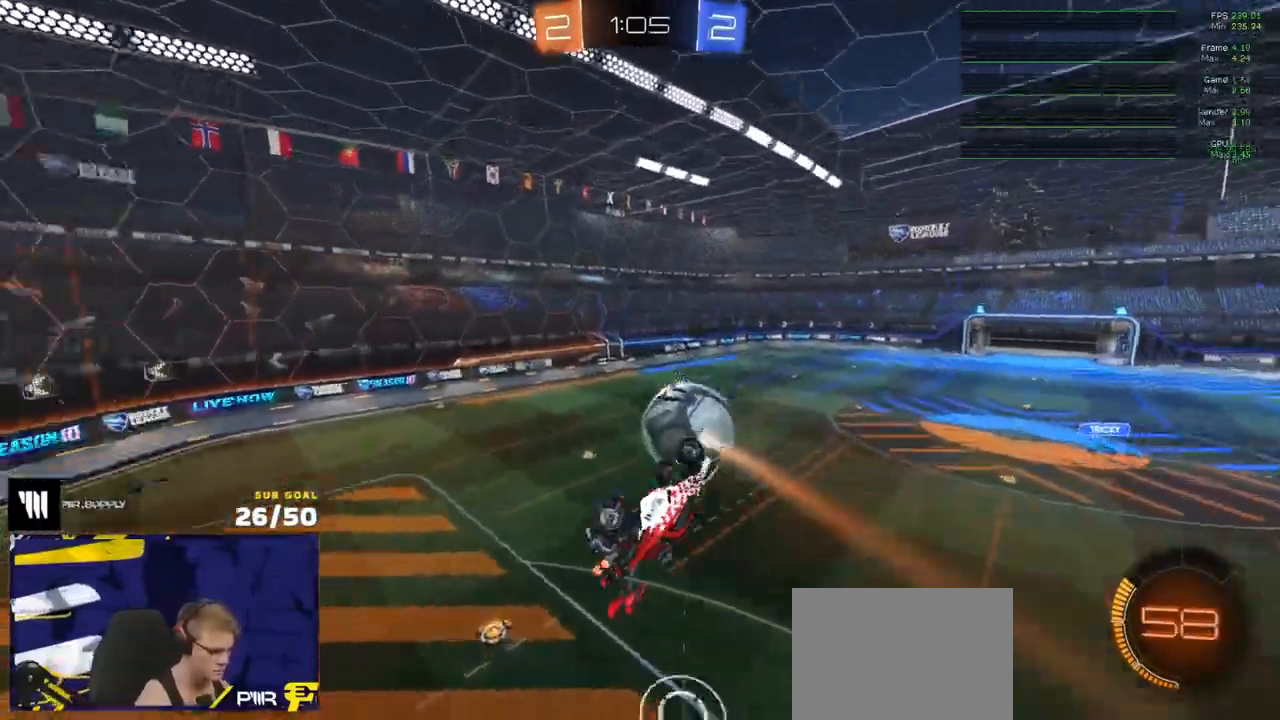
{"buttons": ["R1", "L3"], "left_stick": "down", "right_stick": "center", "events": [[100, "left_stick", "down"], [300, "left_stick", "center"], [367, "R1", "down"], [383, "right_stick", "center"], [433, "left_stick", "down"]]}
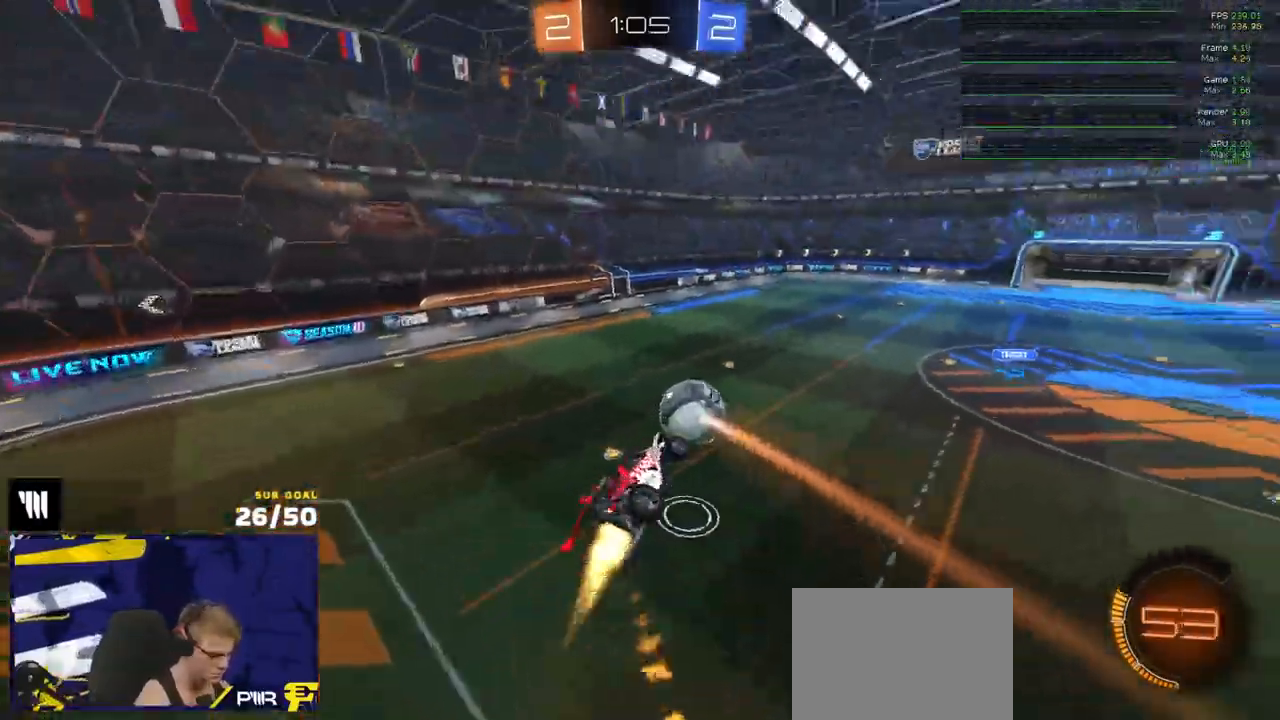
{"buttons": ["R2"], "left_stick": "center", "right_stick": "center", "events": [[33, "left_stick", "center"], [50, "L3", "up"], [200, "R1", "up"], [233, "R1", "down"], [233, "R2", "down"], [317, "R1", "up"]]}